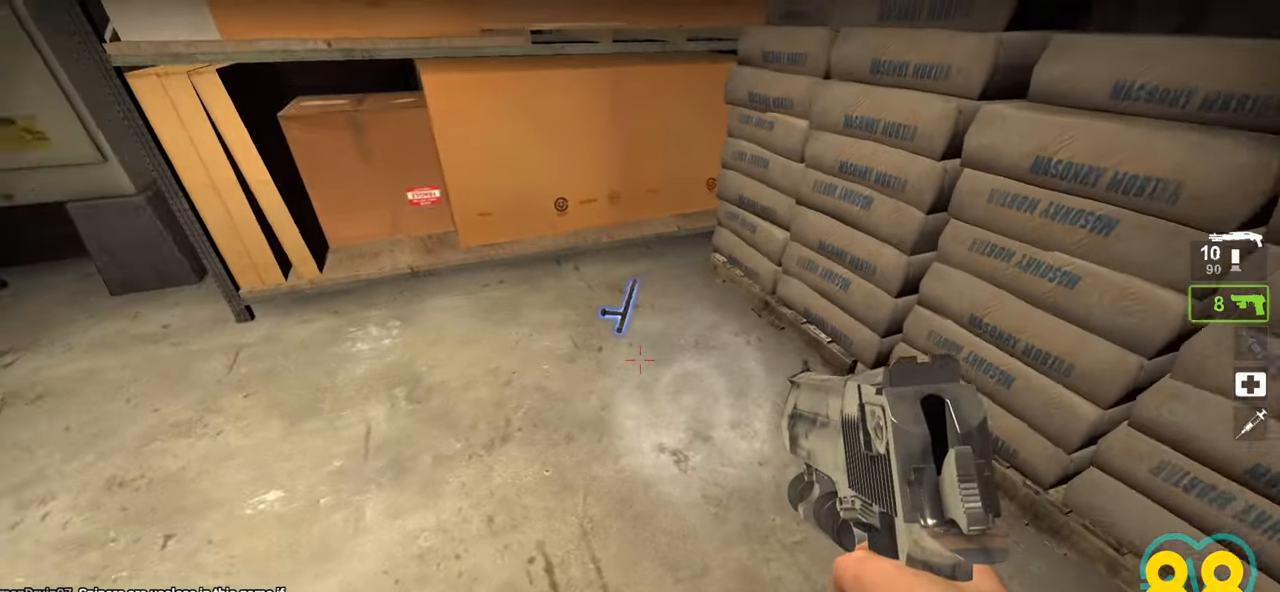
Gameplay with keyboard and mouse; each line is a JSON object with the keys and mouse buttons held at the frame after it. "events" lists presses ("down") and releases ("up") of "1", "2", "3", "4", "a", "alt", "c", "ctrl", "d", "e", "f", "q", "r", "s", "shift", "space", "tab", "v", "w", "x", "z", "mouse_left", "mouse_wheel" and "mouse_right" between this image and that frame as [ms after this image, input, new state], when the widget could be followed in between. "mouse_left", "mouse_wheel", "mouse_right" = the "left", "wheel", "right" buttons of the "mouse" list. No other keys are recorded. "wheel" means that the mouse wheel is clicked or scrolled. "mouse_move" is the direction in which the mouse moves at that frame (one of eight, or "still"), when it could be read.
{"keys": [], "mouse": [], "mouse_move": "left", "events": [[333, "d", "up"]]}
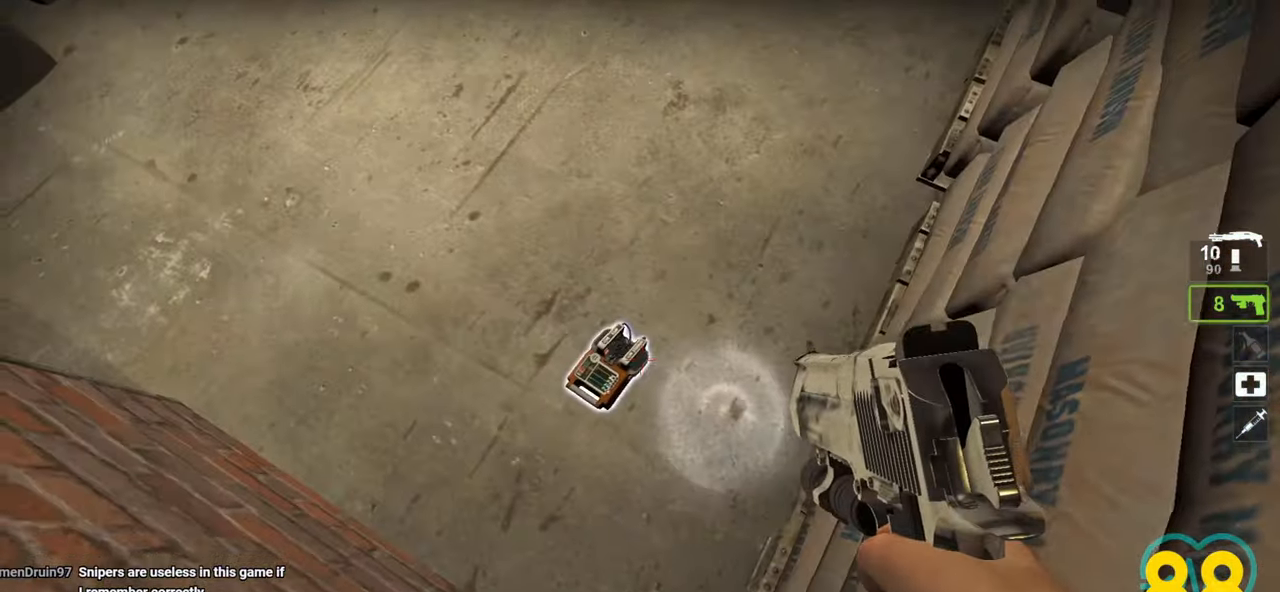
{"keys": ["d", "w"], "mouse": [], "mouse_move": "left", "events": [[117, "w", "down"], [267, "d", "down"]]}
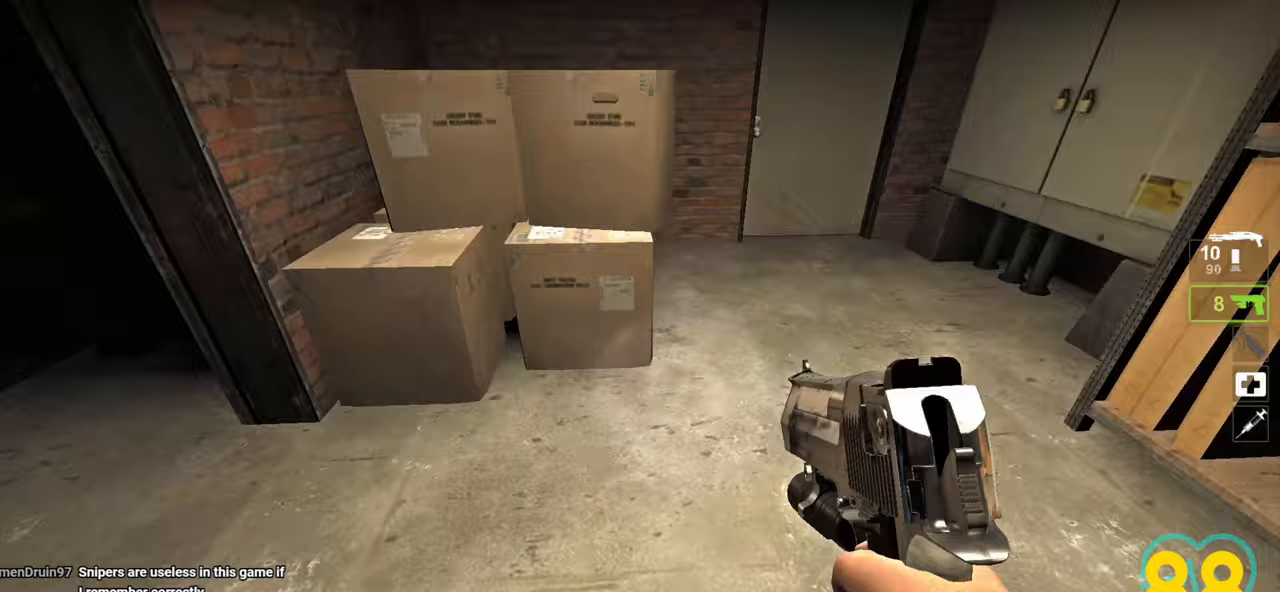
{"keys": ["w"], "mouse": [], "mouse_move": "up-right", "events": [[467, "d", "up"]]}
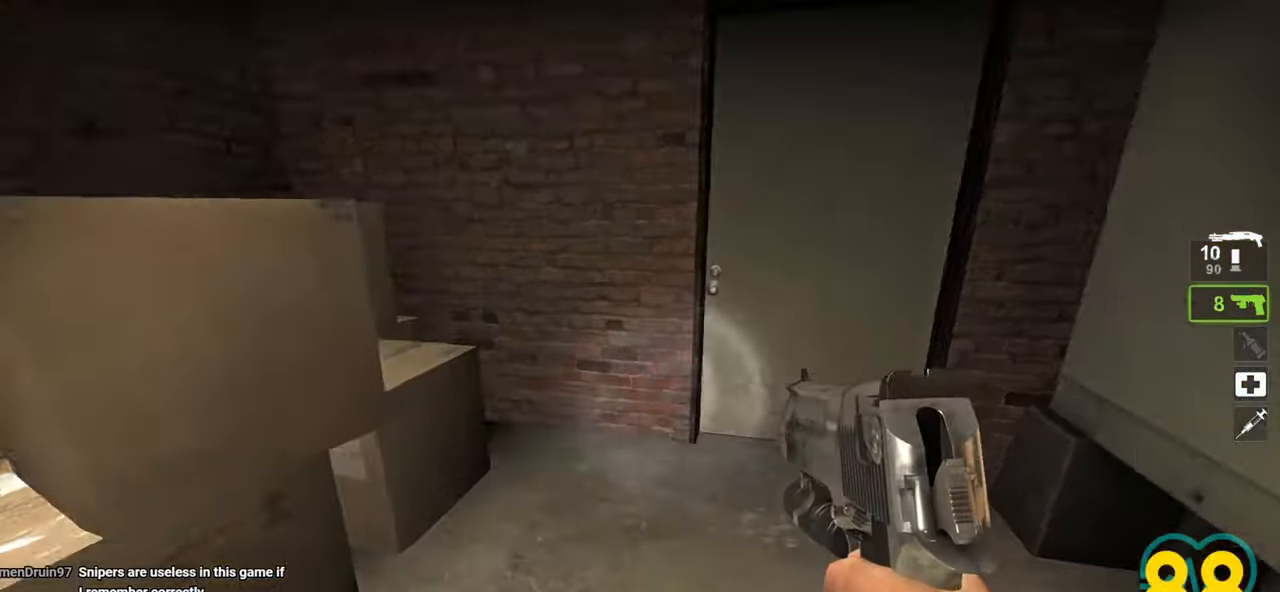
{"keys": ["d"], "mouse": [], "mouse_move": "left", "events": [[283, "e", "down"], [333, "e", "up"], [433, "w", "up"], [483, "d", "down"]]}
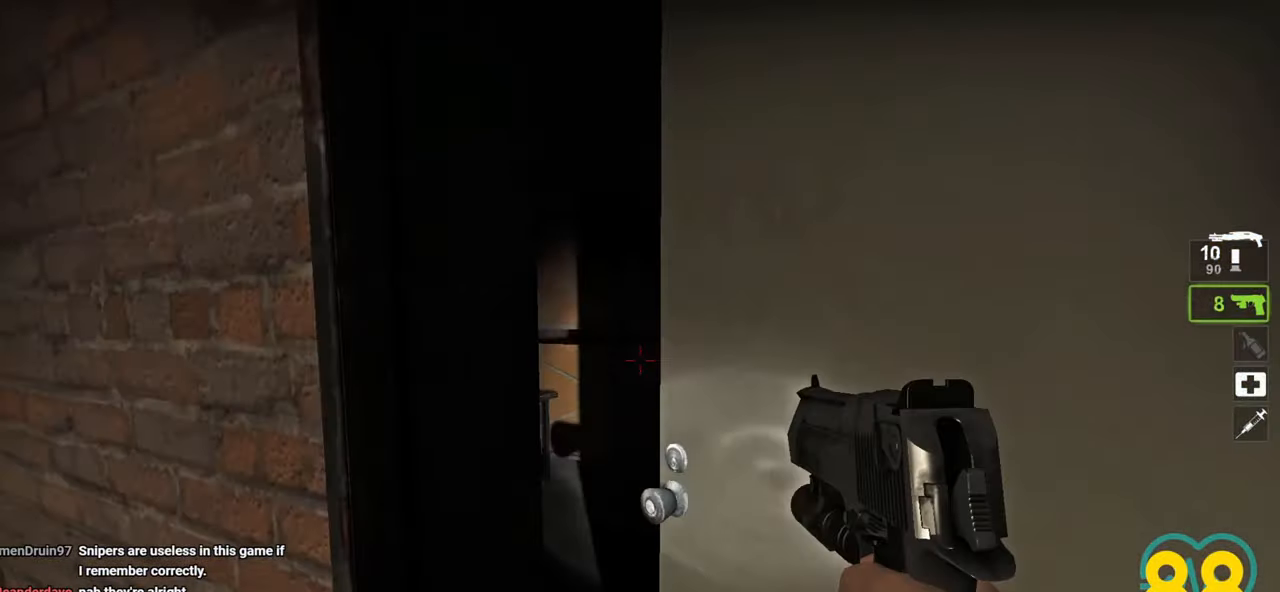
{"keys": [], "mouse": [], "mouse_move": "left", "events": [[83, "d", "up"], [167, "a", "down"], [250, "a", "up"], [350, "d", "down"], [450, "d", "up"]]}
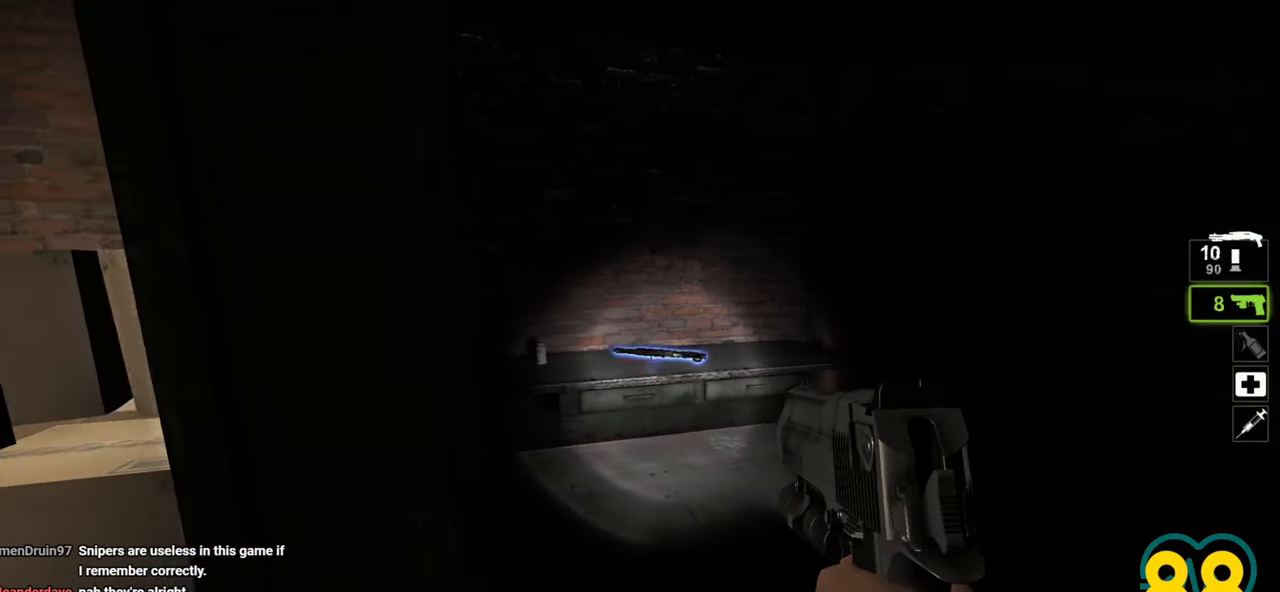
{"keys": ["d", "w"], "mouse": [], "mouse_move": "left", "events": [[267, "w", "down"], [467, "d", "down"]]}
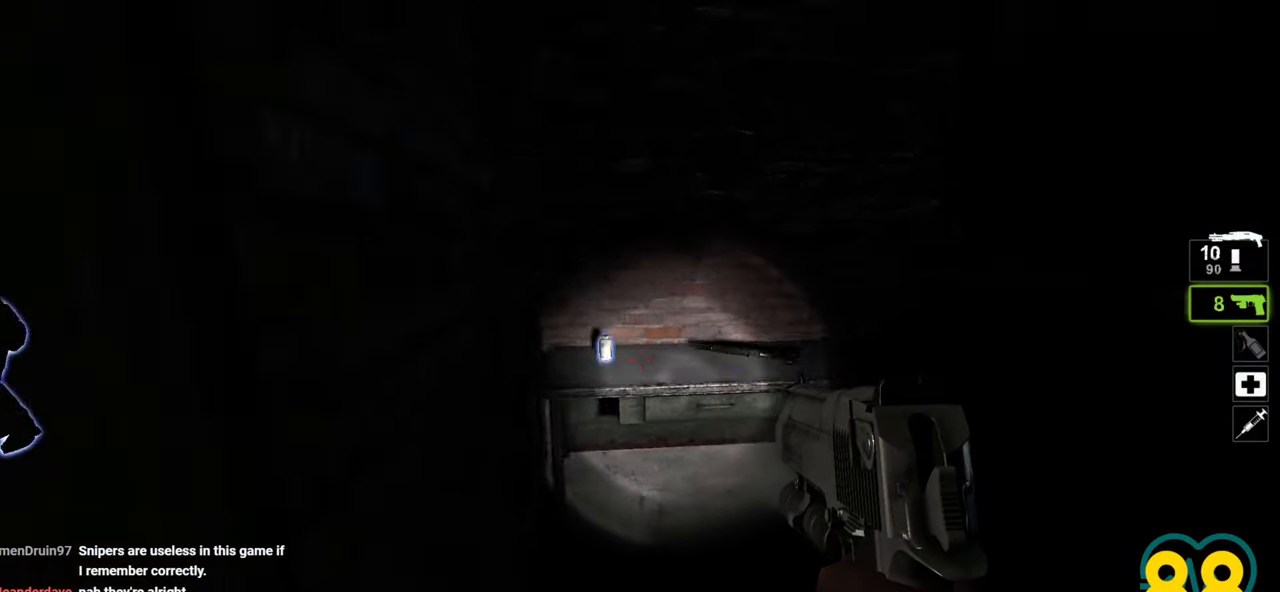
{"keys": [], "mouse": [], "mouse_move": "down-right", "events": [[100, "d", "up"], [250, "a", "down"], [350, "a", "up"], [433, "w", "up"]]}
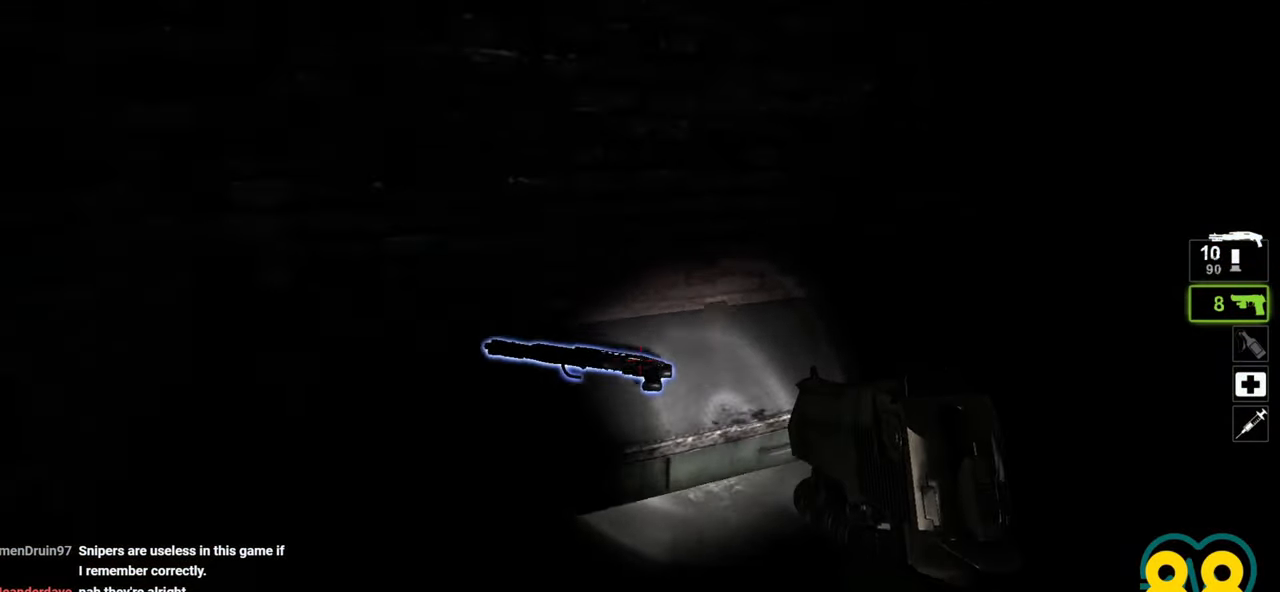
{"keys": ["d"], "mouse": [], "mouse_move": "right", "events": [[117, "e", "down"], [167, "e", "up"], [500, "d", "down"]]}
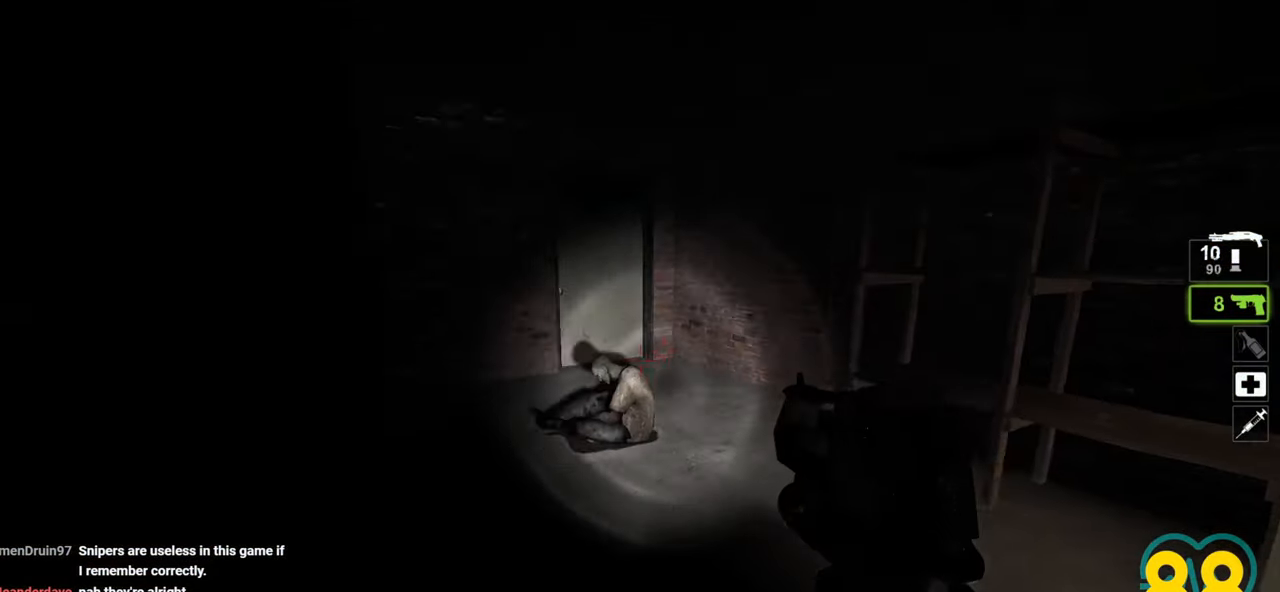
{"keys": [], "mouse": [], "mouse_move": "left", "events": [[183, "d", "up"]]}
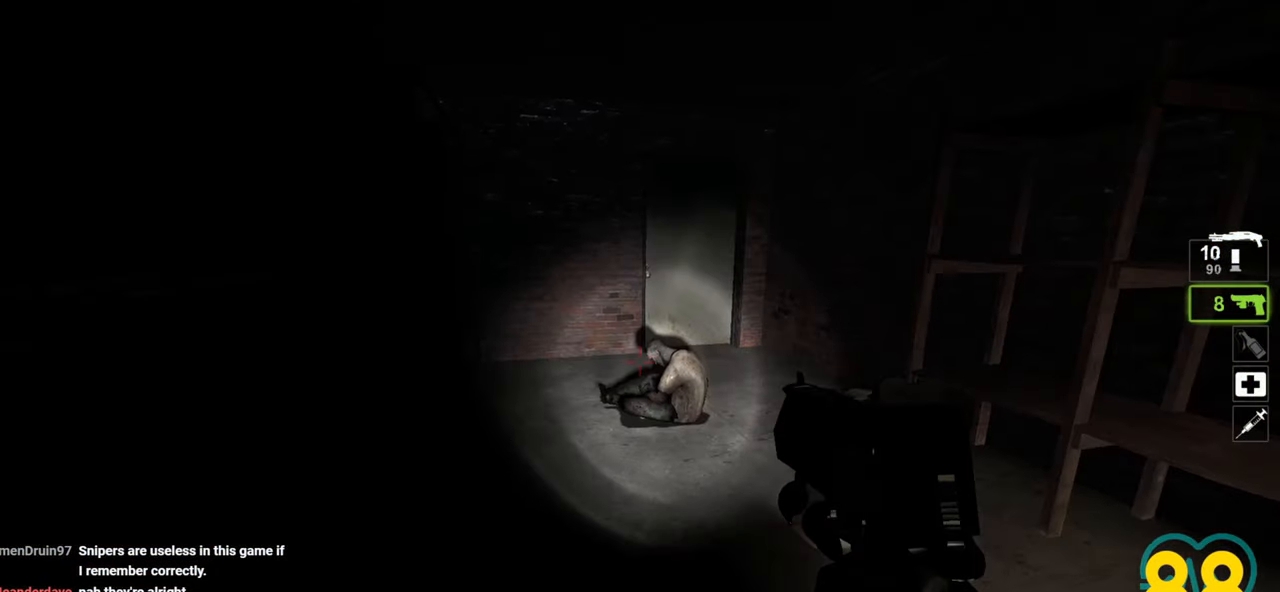
{"keys": [], "mouse": ["left"], "mouse_move": "right", "events": [[483, "mouse_left", "down"]]}
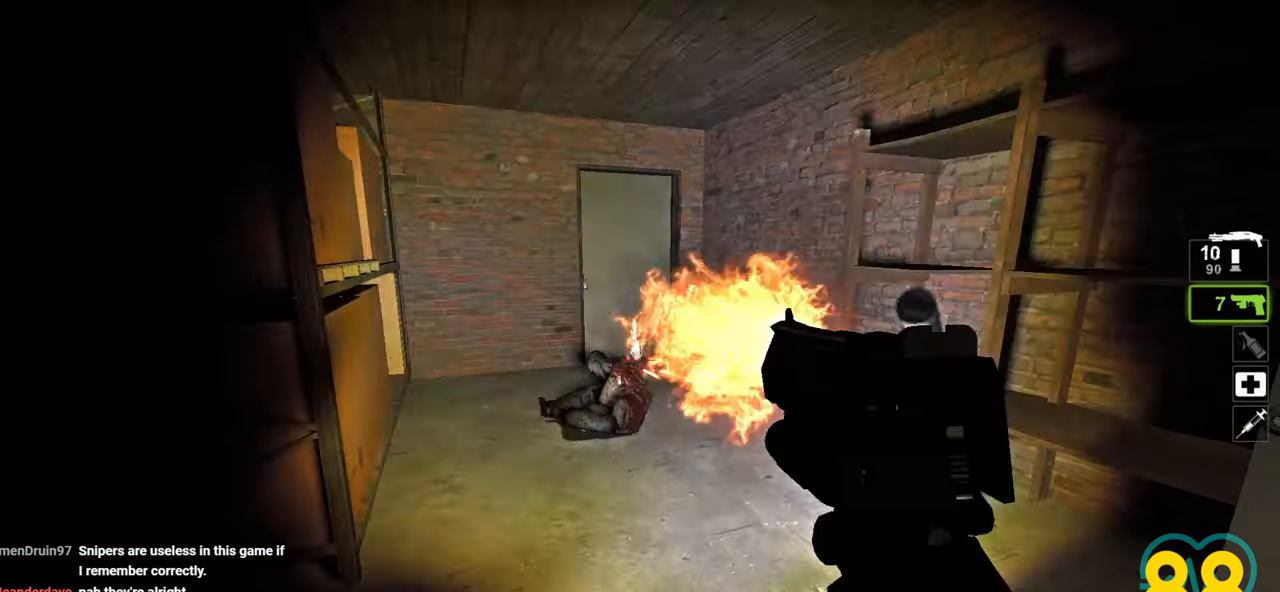
{"keys": ["d", "w"], "mouse": [], "mouse_move": "left", "events": [[117, "mouse_left", "up"], [400, "d", "down"], [400, "w", "down"]]}
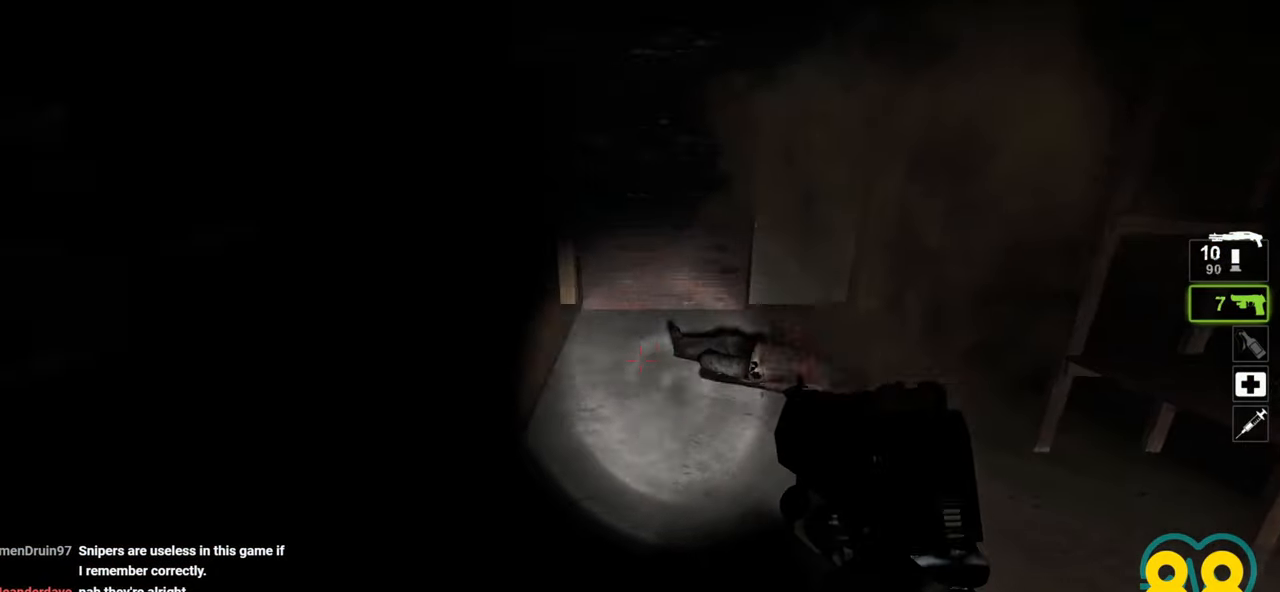
{"keys": ["d"], "mouse": [], "mouse_move": "left", "events": [[367, "w", "up"]]}
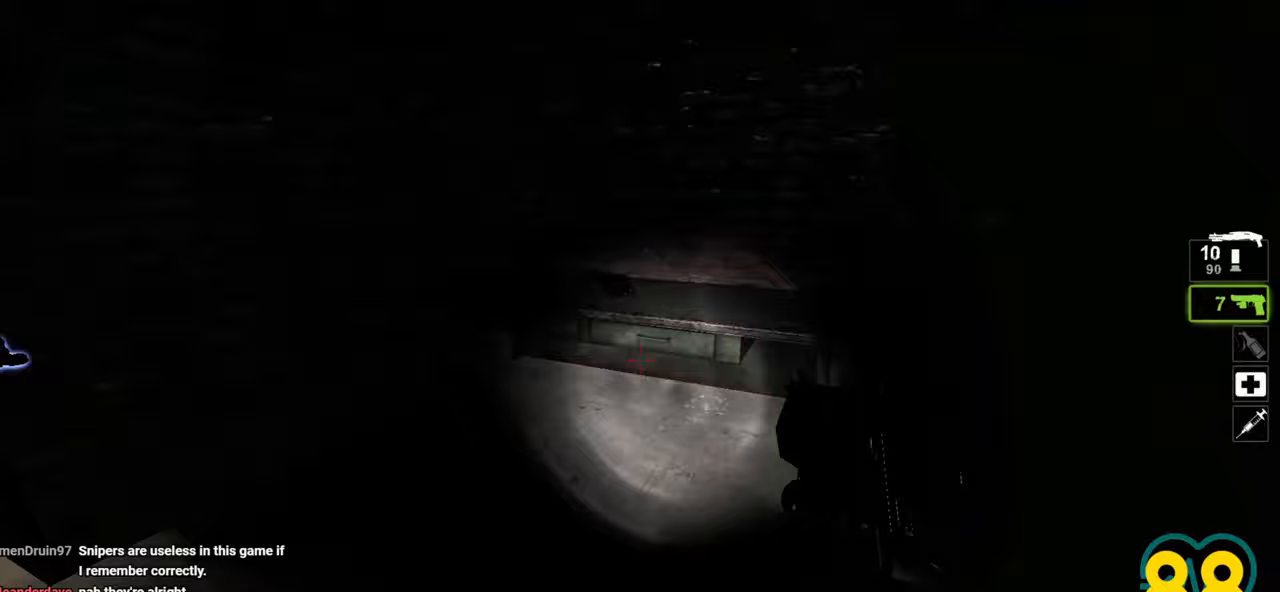
{"keys": [], "mouse": [], "mouse_move": "up-right", "events": [[17, "a", "down"], [67, "d", "up"], [117, "s", "down"], [150, "a", "up"], [333, "s", "up"]]}
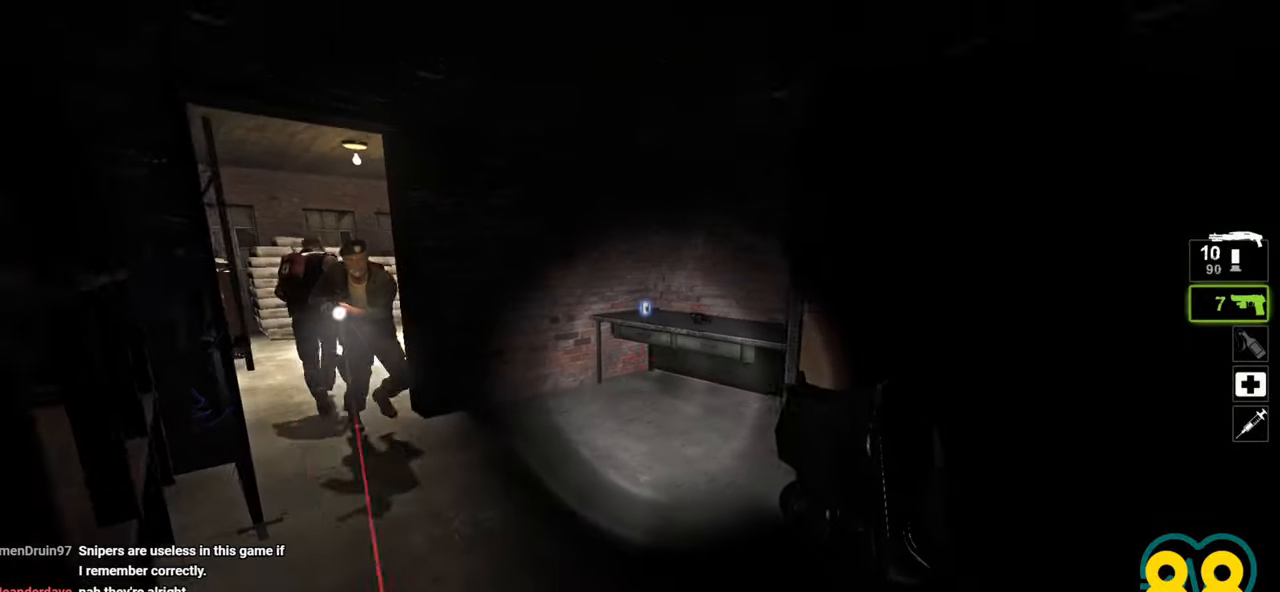
{"keys": [], "mouse": [], "mouse_move": "still", "events": []}
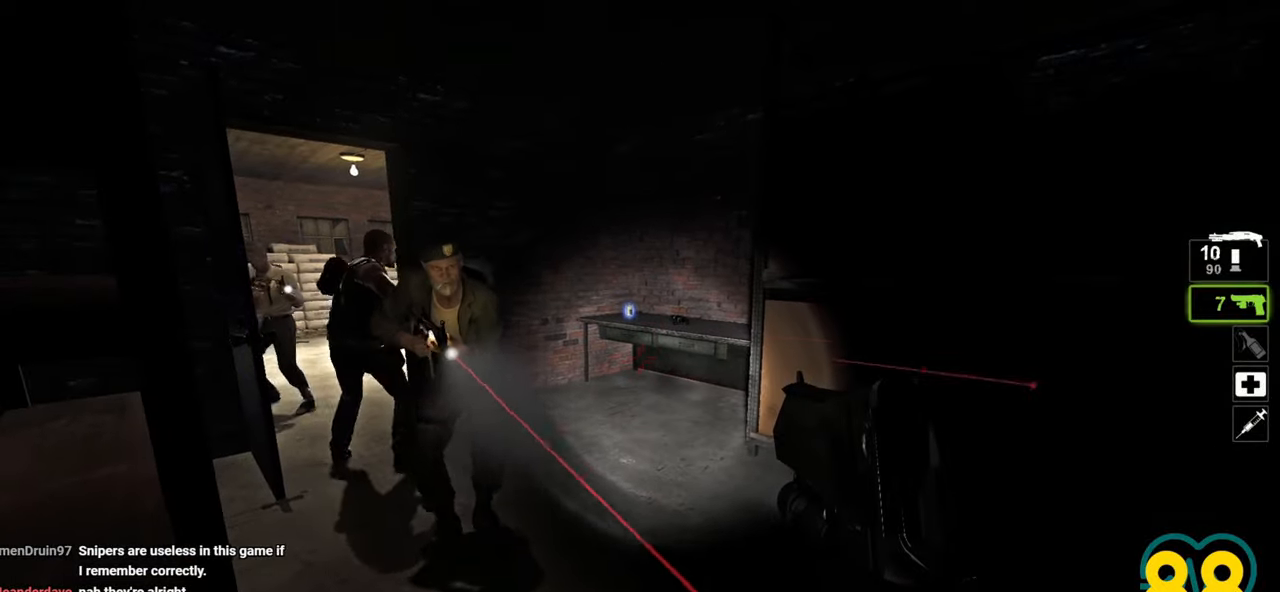
{"keys": [], "mouse": [], "mouse_move": "still", "events": []}
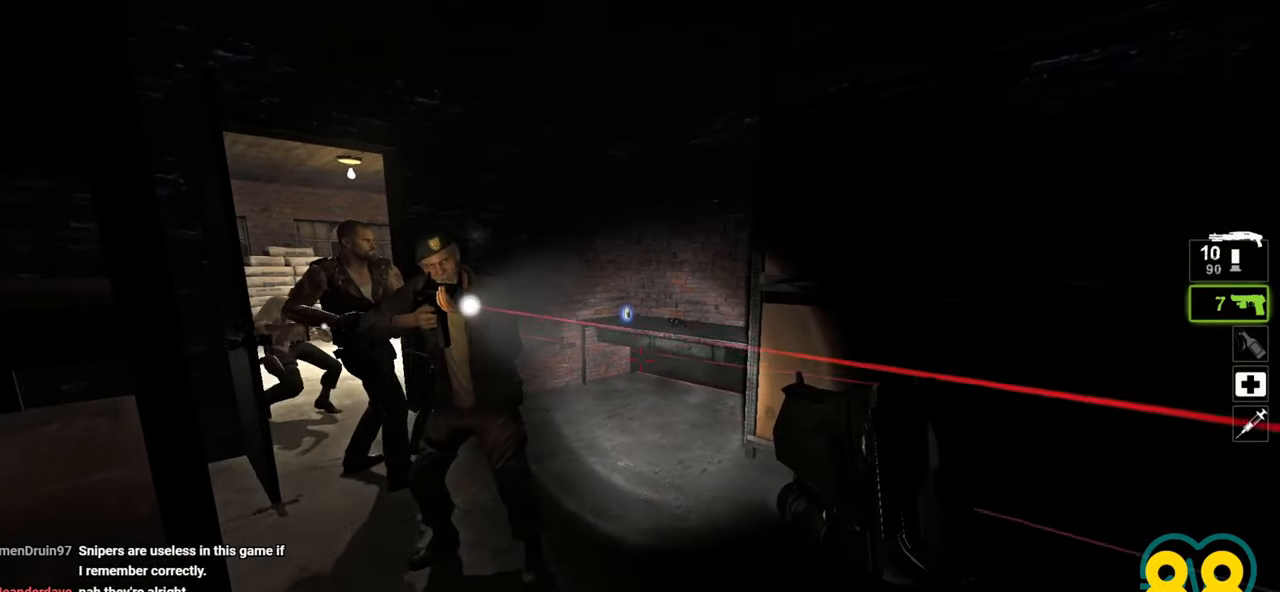
{"keys": ["d", "s"], "mouse": [], "mouse_move": "right", "events": [[17, "w", "down"], [50, "a", "down"], [100, "a", "up"], [100, "d", "down"], [333, "w", "up"], [383, "s", "down"]]}
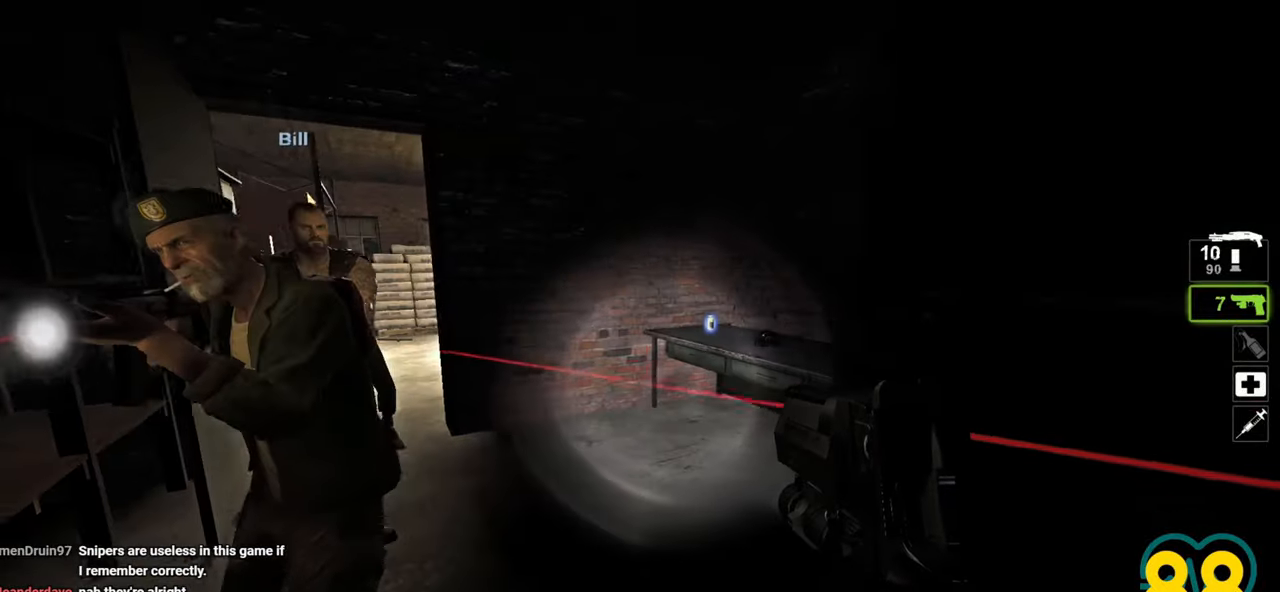
{"keys": ["s"], "mouse": [], "mouse_move": "down-right", "events": [[83, "mouse_wheel", "down"], [217, "mouse_wheel", "up"], [450, "d", "up"]]}
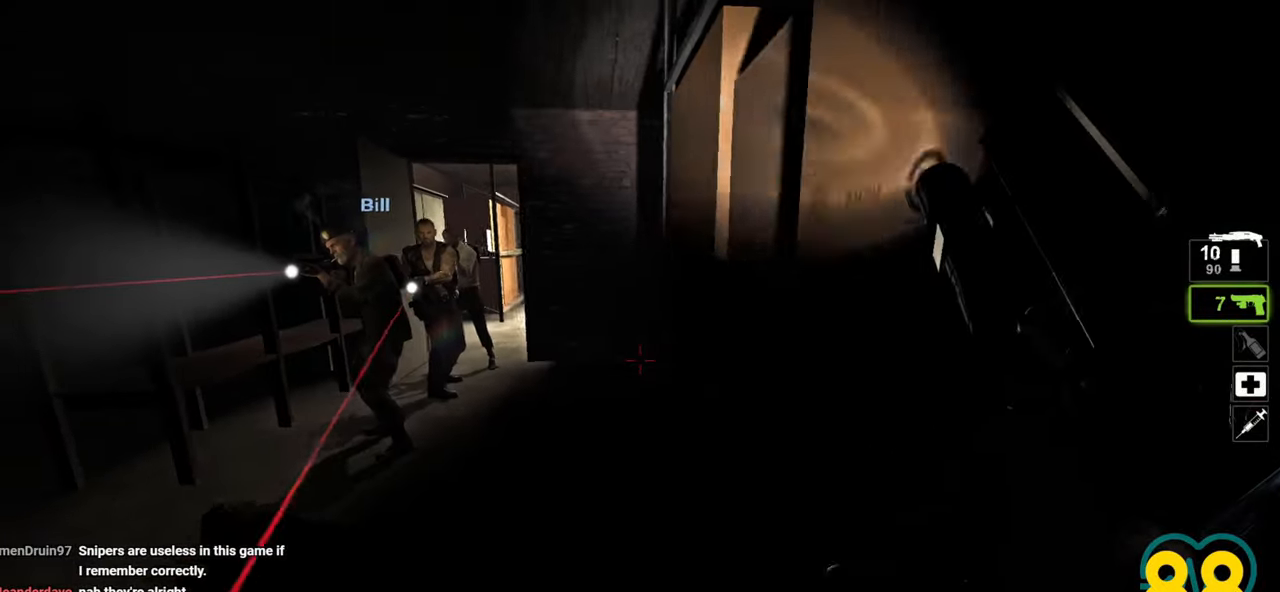
{"keys": ["a"], "mouse": [], "mouse_move": "up-left", "events": [[133, "a", "down"], [283, "s", "up"], [417, "w", "down"], [467, "w", "up"]]}
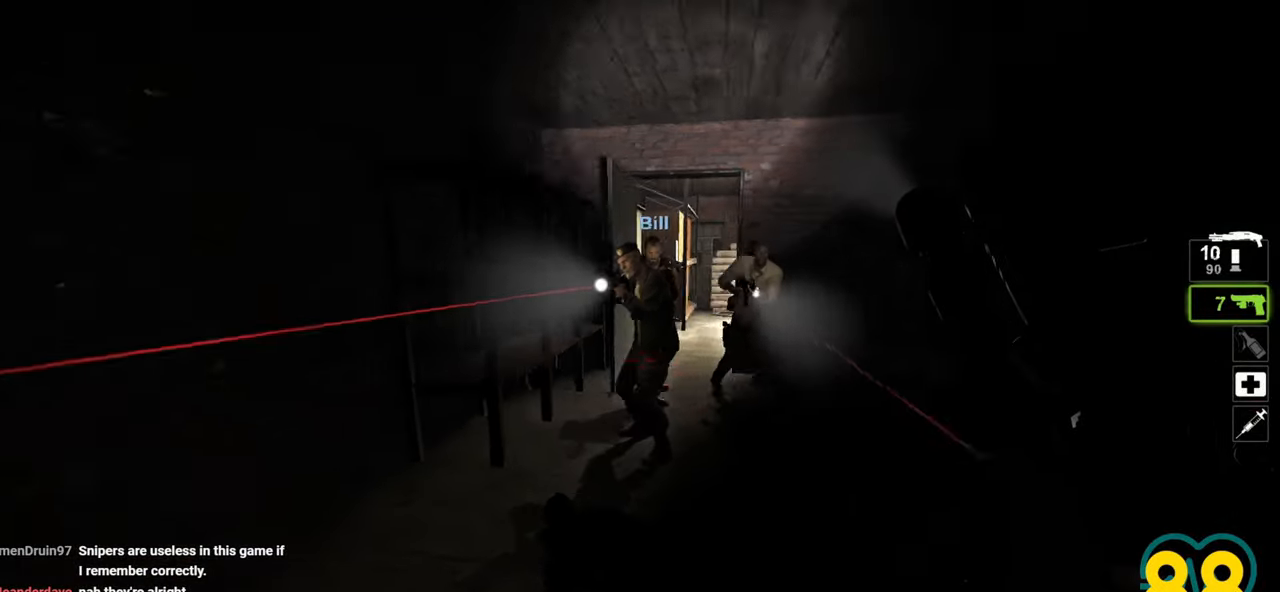
{"keys": ["d", "w"], "mouse": [], "mouse_move": "right", "events": [[100, "w", "down"], [150, "a", "up"], [200, "d", "down"]]}
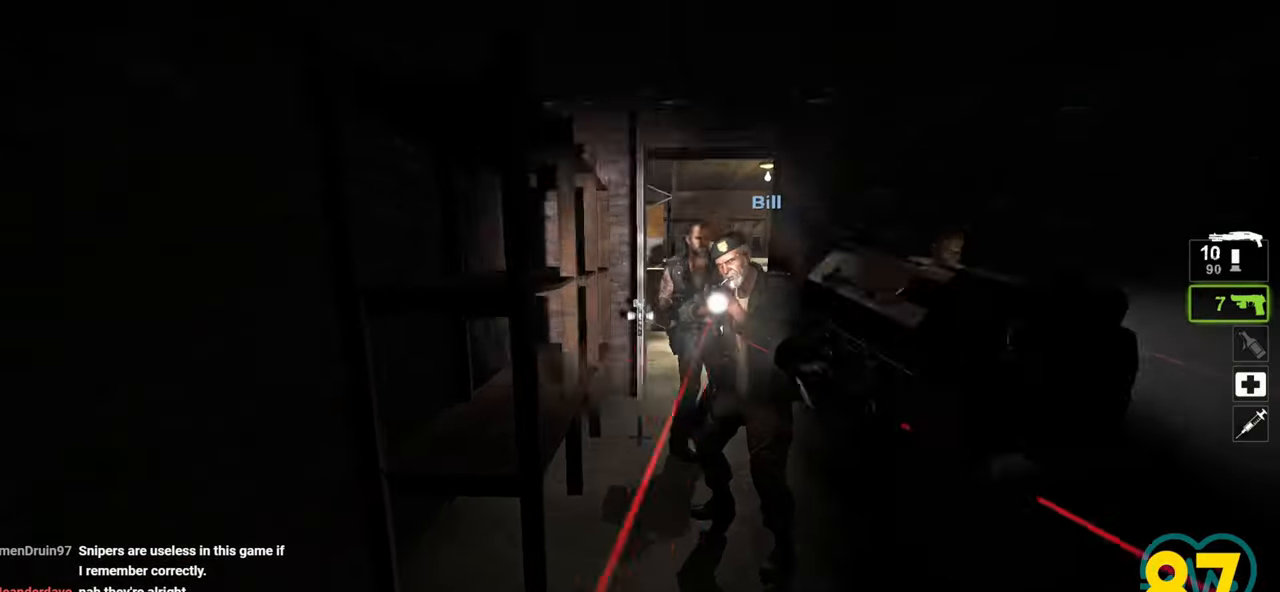
{"keys": [], "mouse": [], "mouse_move": "left", "events": [[67, "d", "up"], [400, "w", "up"]]}
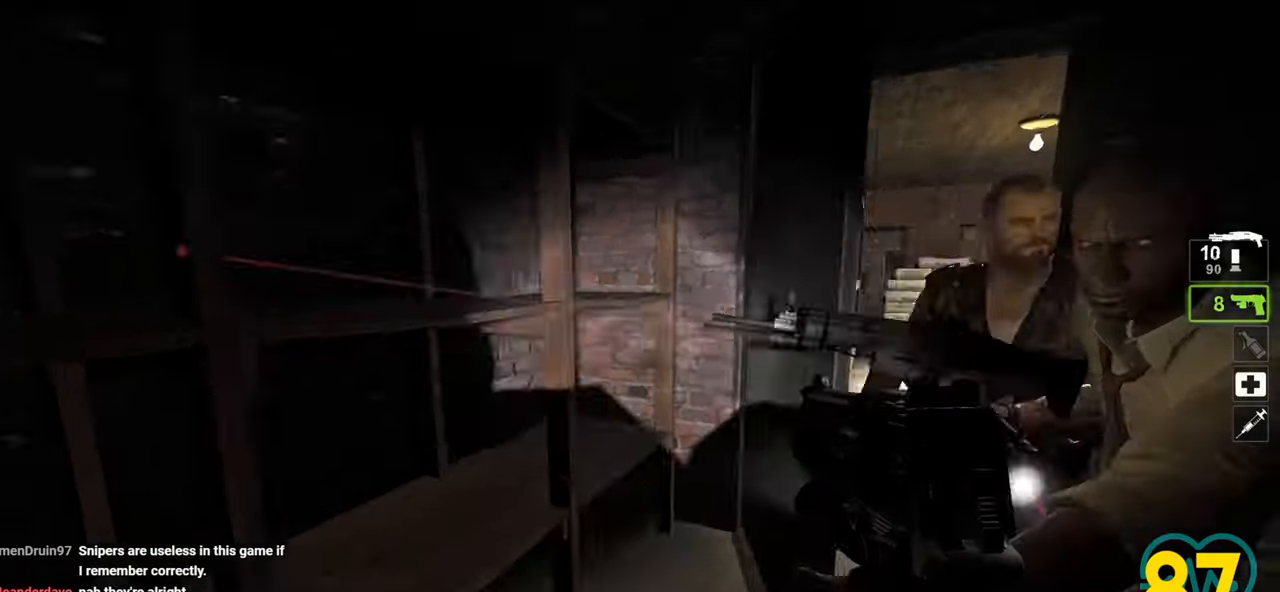
{"keys": [], "mouse": [], "mouse_move": "down-left", "events": [[50, "e", "down"], [183, "e", "up"]]}
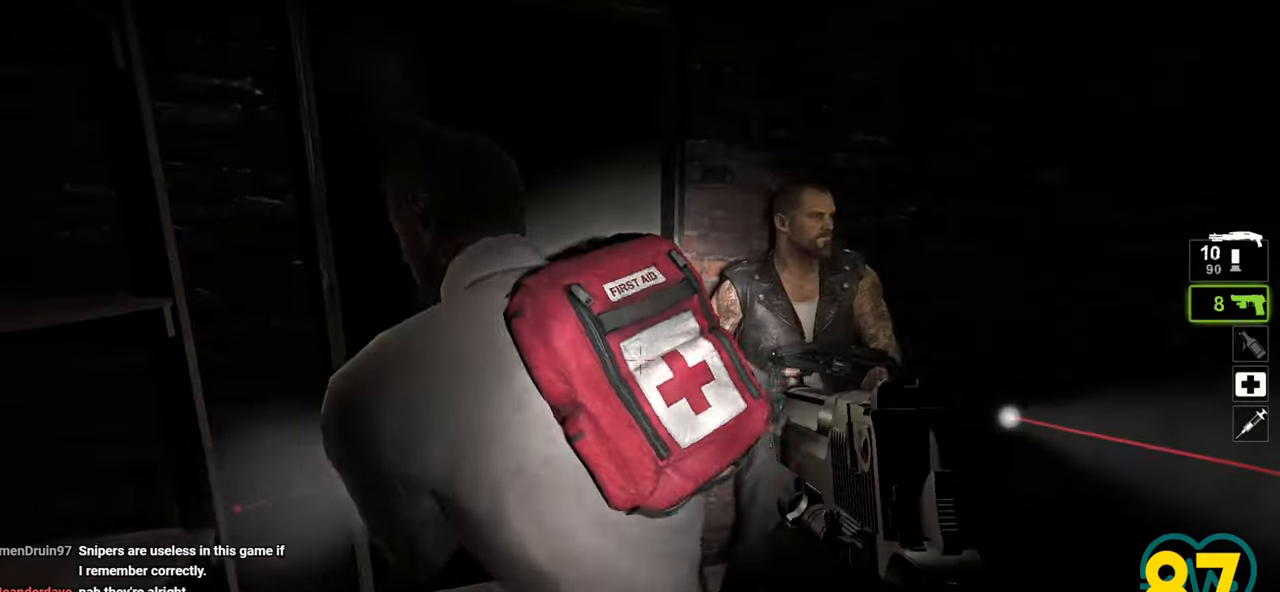
{"keys": ["d"], "mouse": [], "mouse_move": "right", "events": [[350, "d", "down"]]}
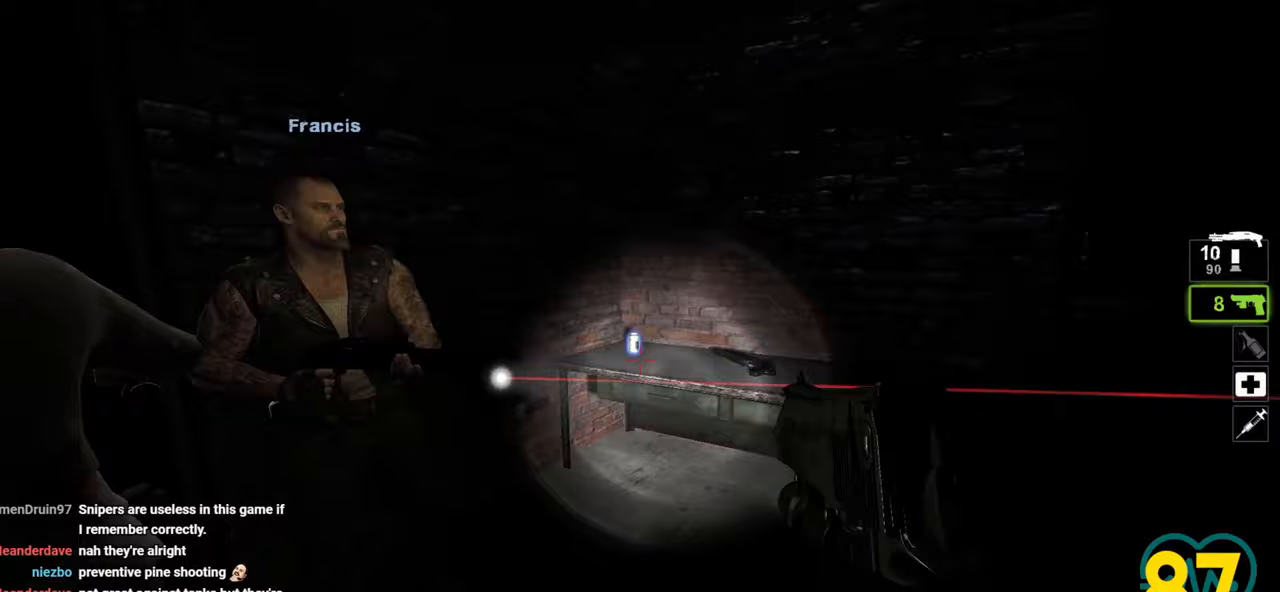
{"keys": ["d"], "mouse": [], "mouse_move": "right", "events": [[17, "d", "up"], [483, "d", "down"]]}
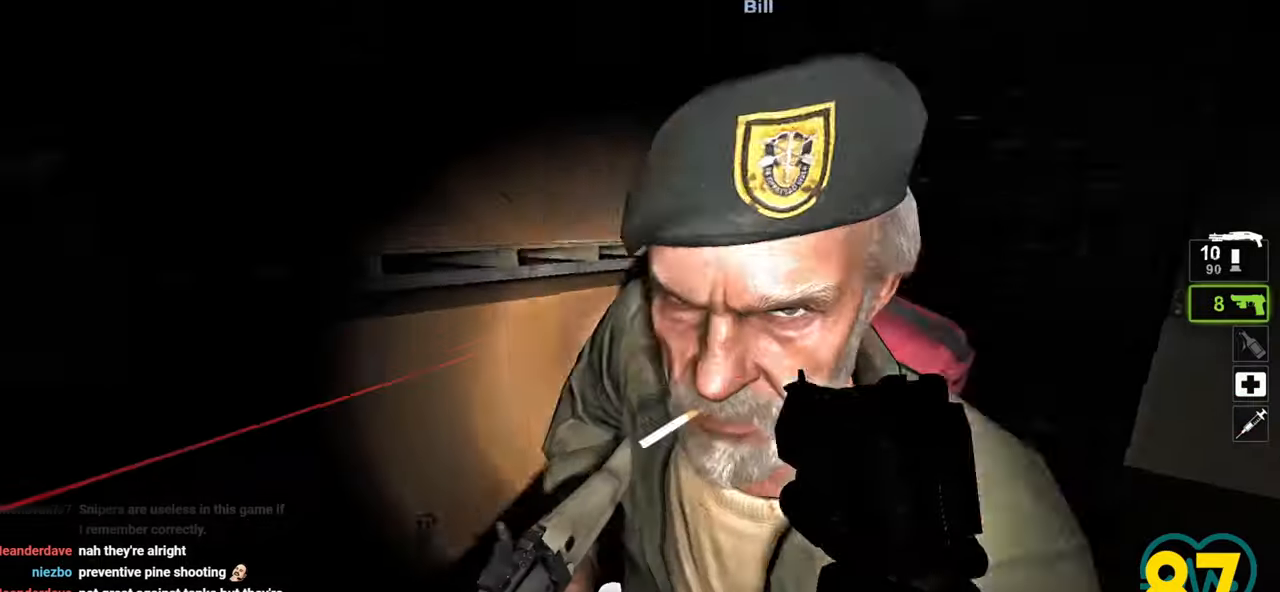
{"keys": ["d", "w"], "mouse": [], "mouse_move": "up-right", "events": [[133, "d", "up"], [183, "w", "down"], [467, "d", "down"]]}
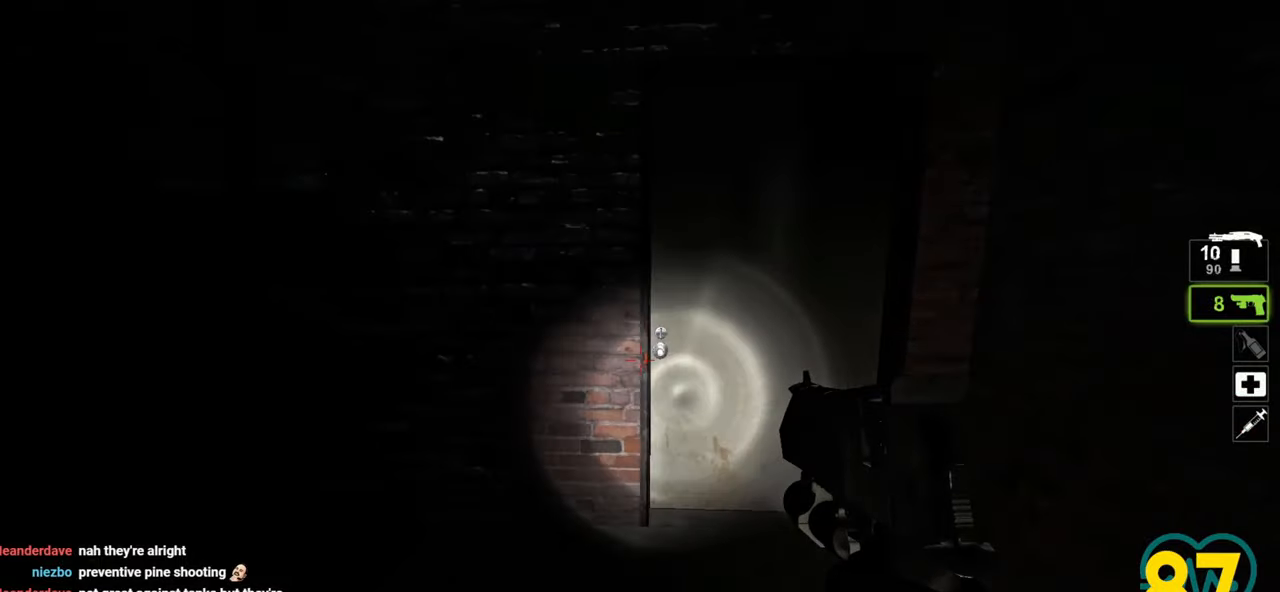
{"keys": [], "mouse": [], "mouse_move": "left", "events": [[17, "w", "up"], [100, "d", "up"]]}
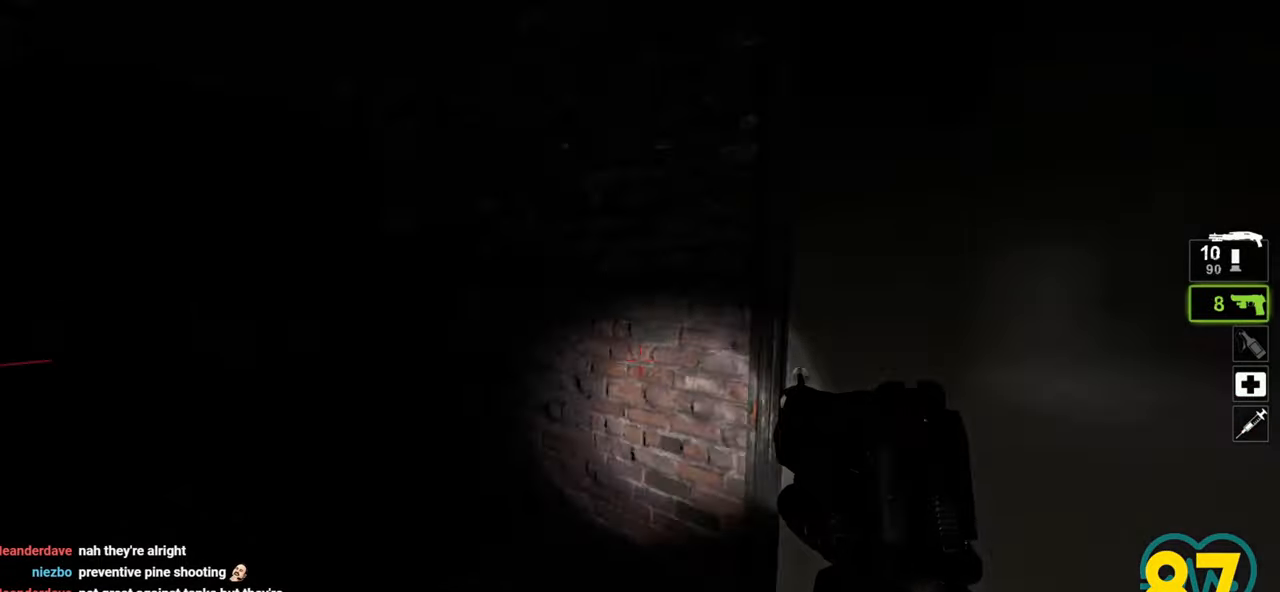
{"keys": ["w"], "mouse": [], "mouse_move": "left", "events": [[133, "w", "down"]]}
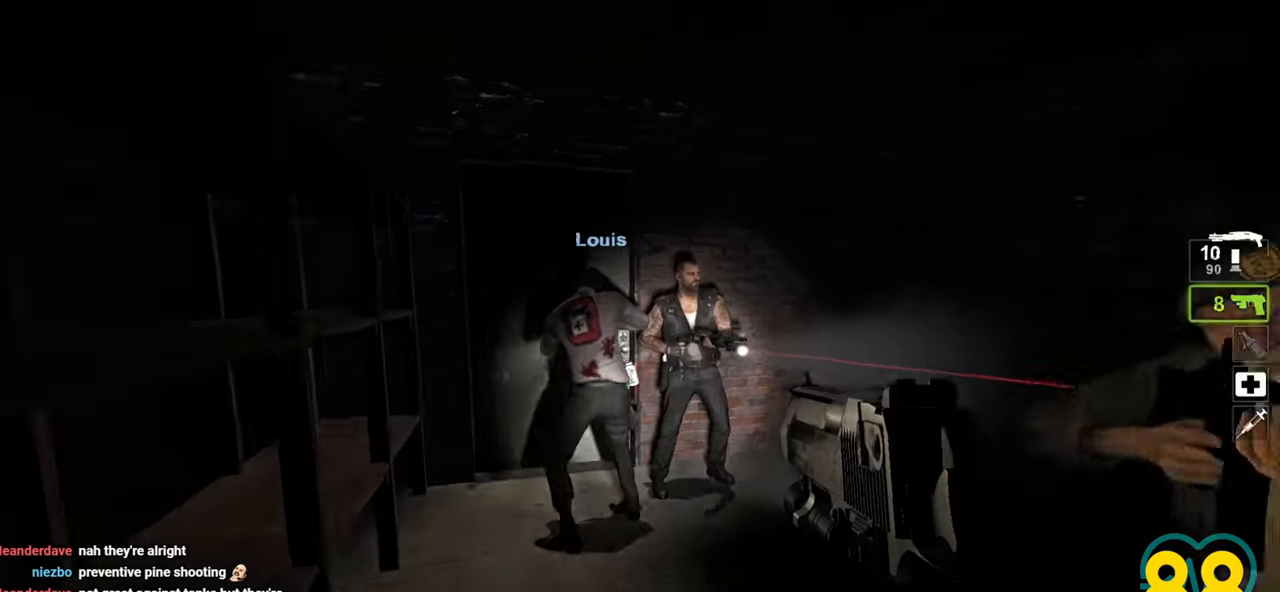
{"keys": ["a"], "mouse": [], "mouse_move": "right", "events": [[83, "a", "down"], [83, "mouse_wheel", "down"], [133, "mouse_wheel", "up"], [467, "w", "up"]]}
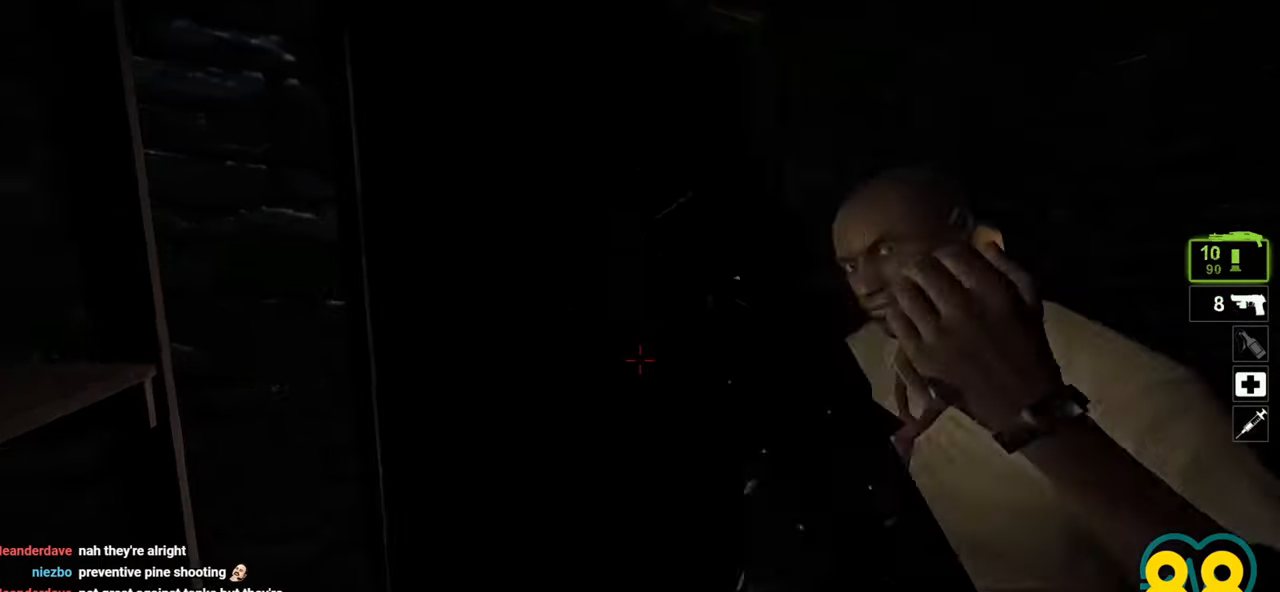
{"keys": [], "mouse": [], "mouse_move": "right", "events": [[100, "a", "up"]]}
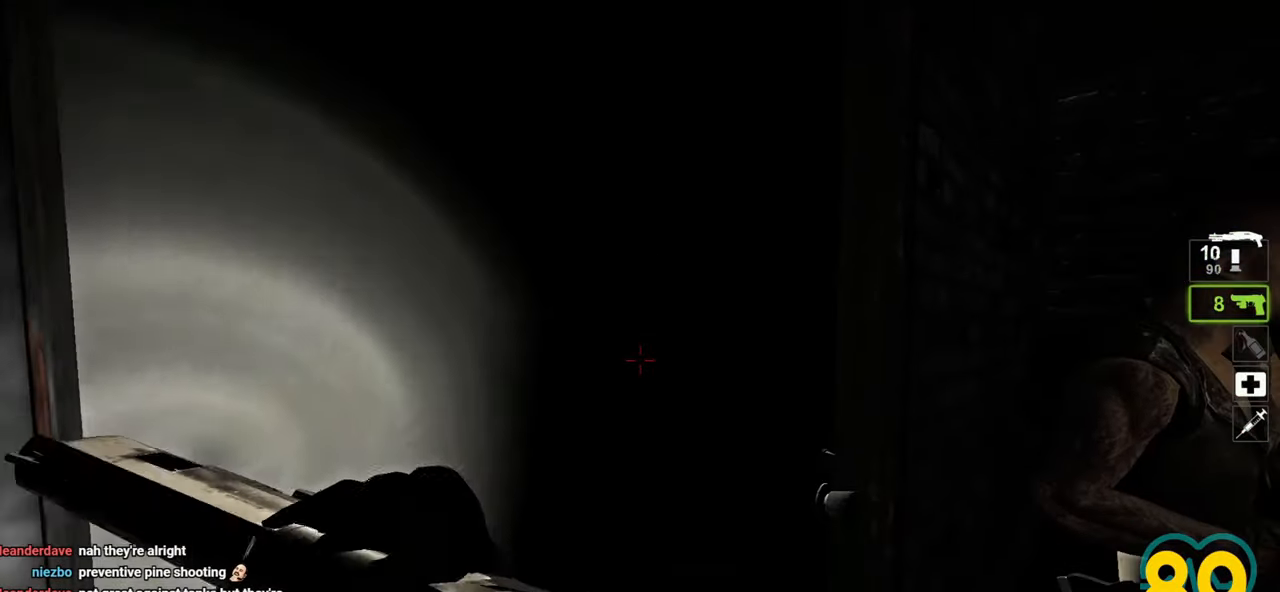
{"keys": [], "mouse": ["left"], "mouse_move": "left", "events": [[450, "mouse_left", "down"]]}
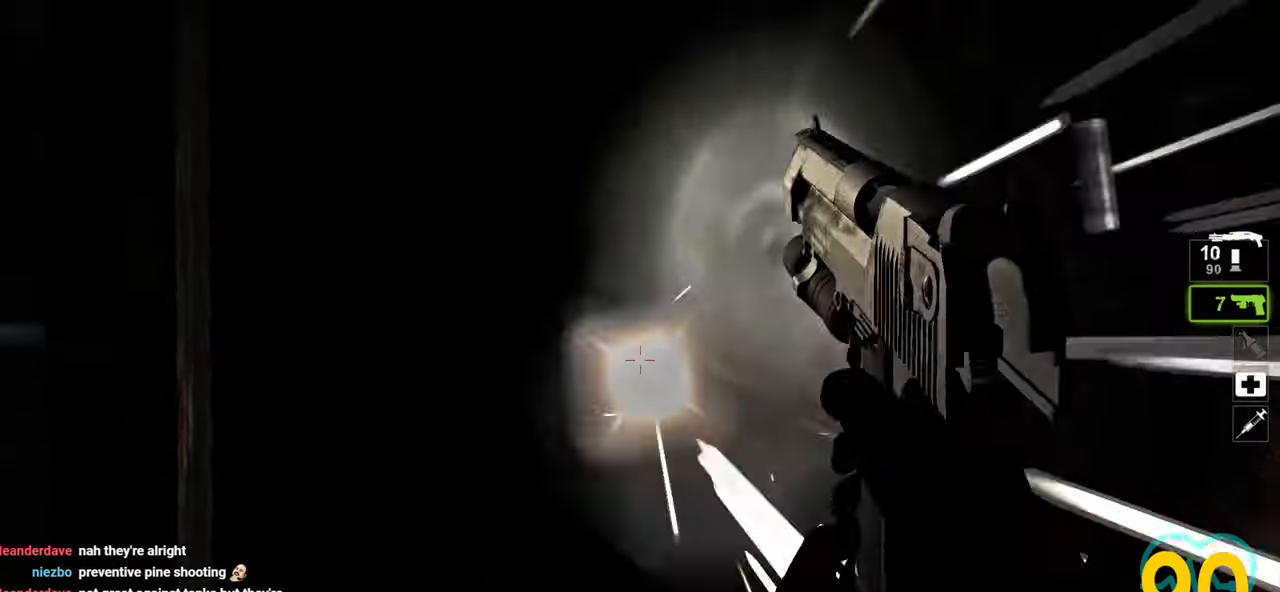
{"keys": [], "mouse": ["left"], "mouse_move": "left", "events": [[100, "mouse_left", "up"], [367, "mouse_left", "down"]]}
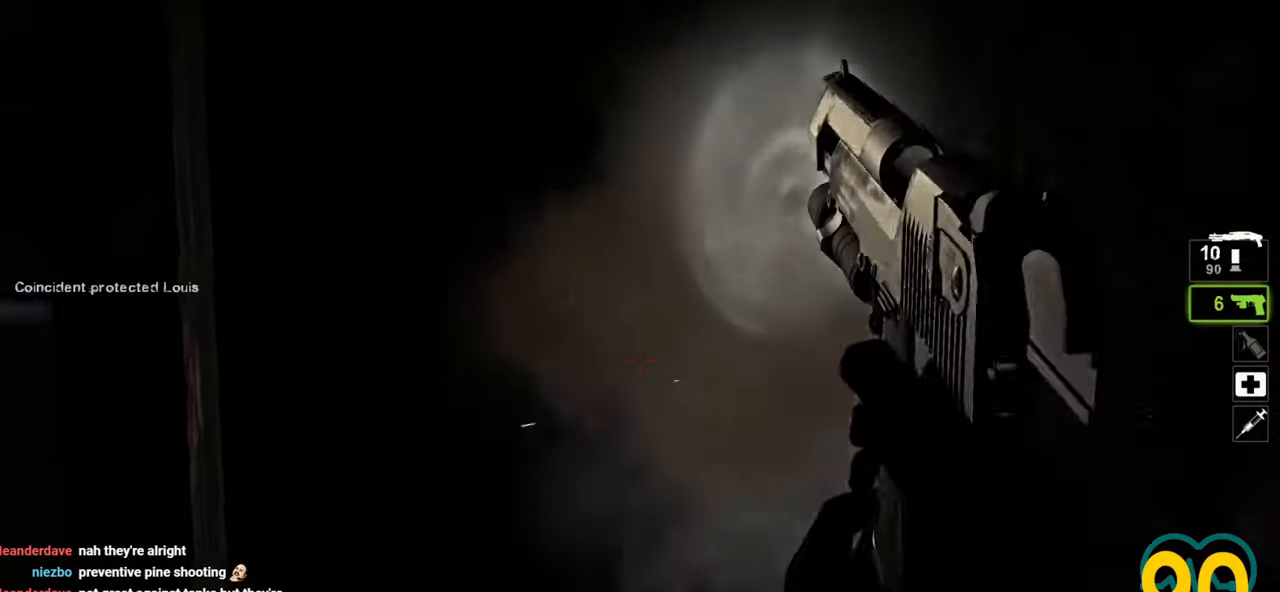
{"keys": [], "mouse": [], "mouse_move": "right", "events": [[17, "mouse_left", "up"], [383, "mouse_left", "down"], [483, "mouse_left", "up"]]}